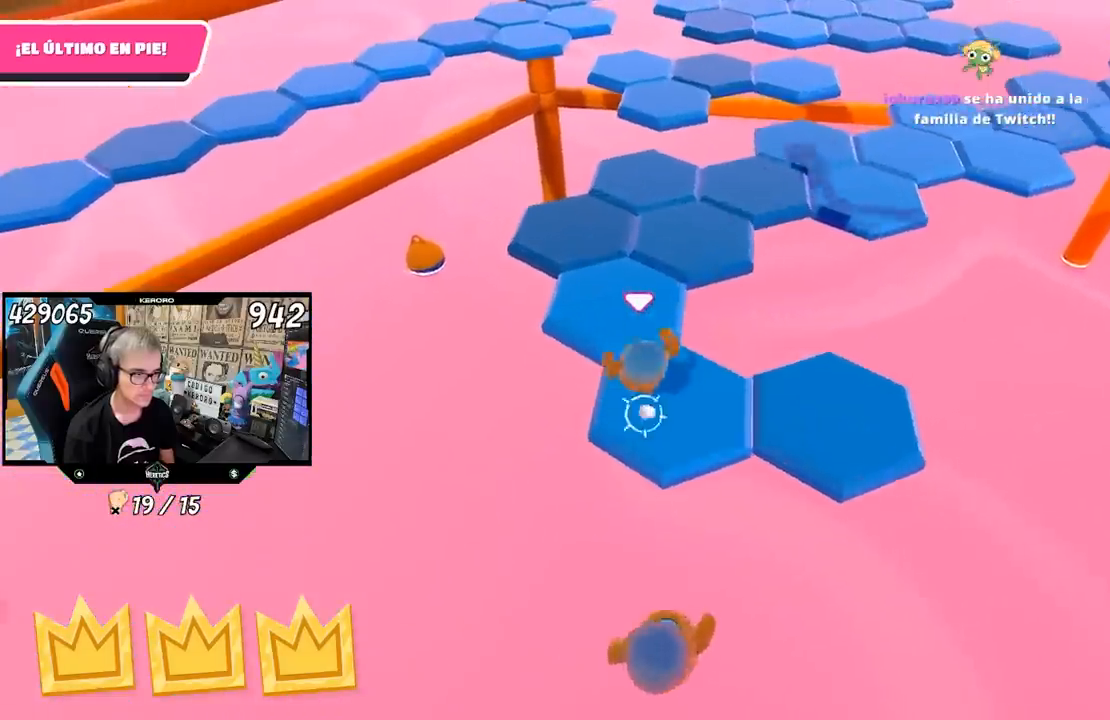
Gameplay with a controller (PlayStation layout); each line is a JSON object with the inputs held at the frame after it. "events" lists button and stick changes between this image and that frame as [ms after this image, input, new state], when the widget could be followed in between. Not read: L1 R1.
{"buttons": [], "left_stick": "up", "right_stick": "center", "events": []}
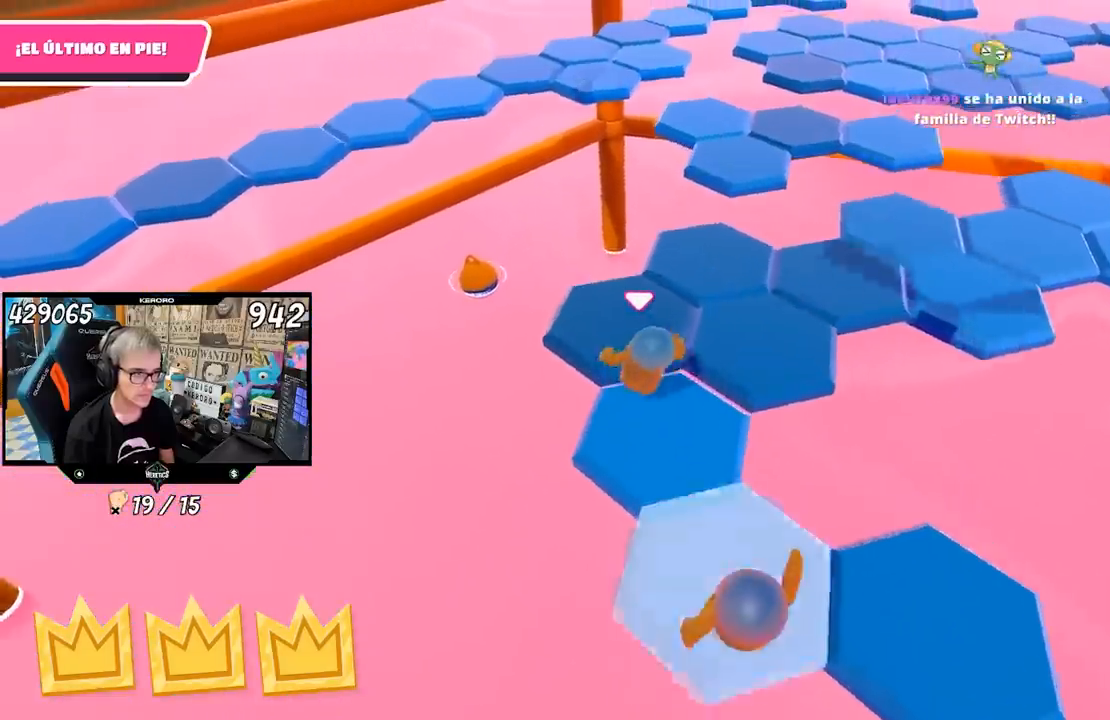
{"buttons": [], "left_stick": "up-right", "right_stick": "center", "events": [[33, "left_stick", "up-right"]]}
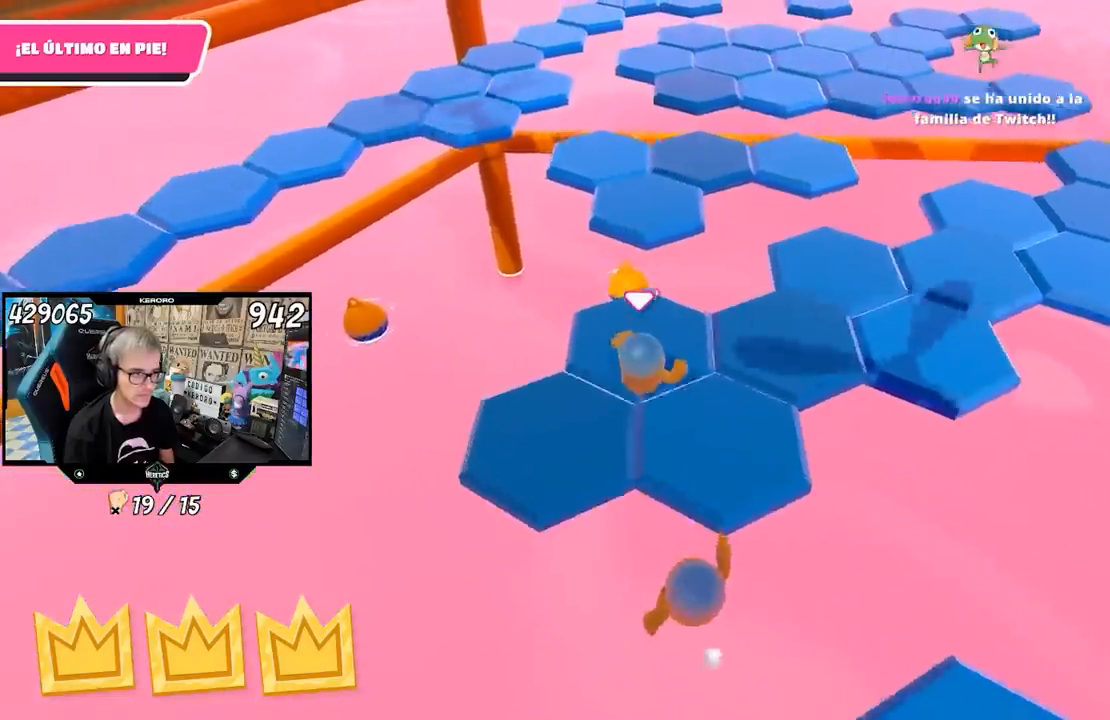
{"buttons": ["CROSS"], "left_stick": "up", "right_stick": "center", "events": [[33, "left_stick", "up"], [100, "right_stick", "down-left"], [200, "right_stick", "center"], [367, "CROSS", "down"]]}
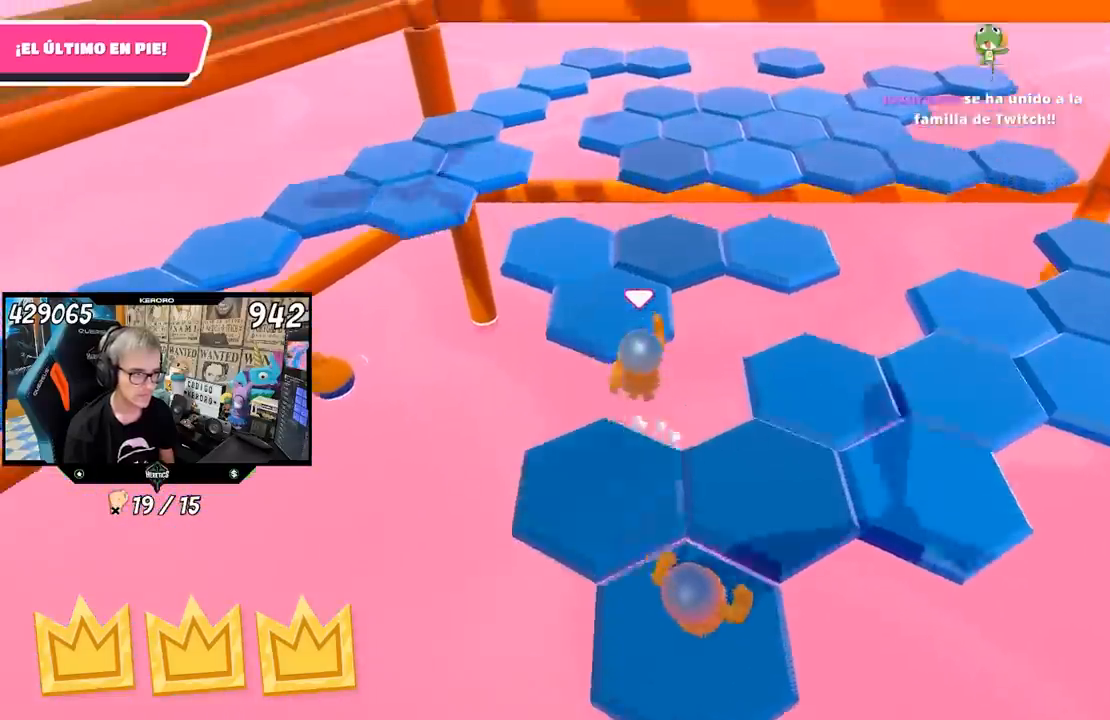
{"buttons": [], "left_stick": "up-right", "right_stick": "right", "events": [[67, "CROSS", "up"], [233, "right_stick", "down-right"], [267, "left_stick", "up-right"], [283, "right_stick", "right"]]}
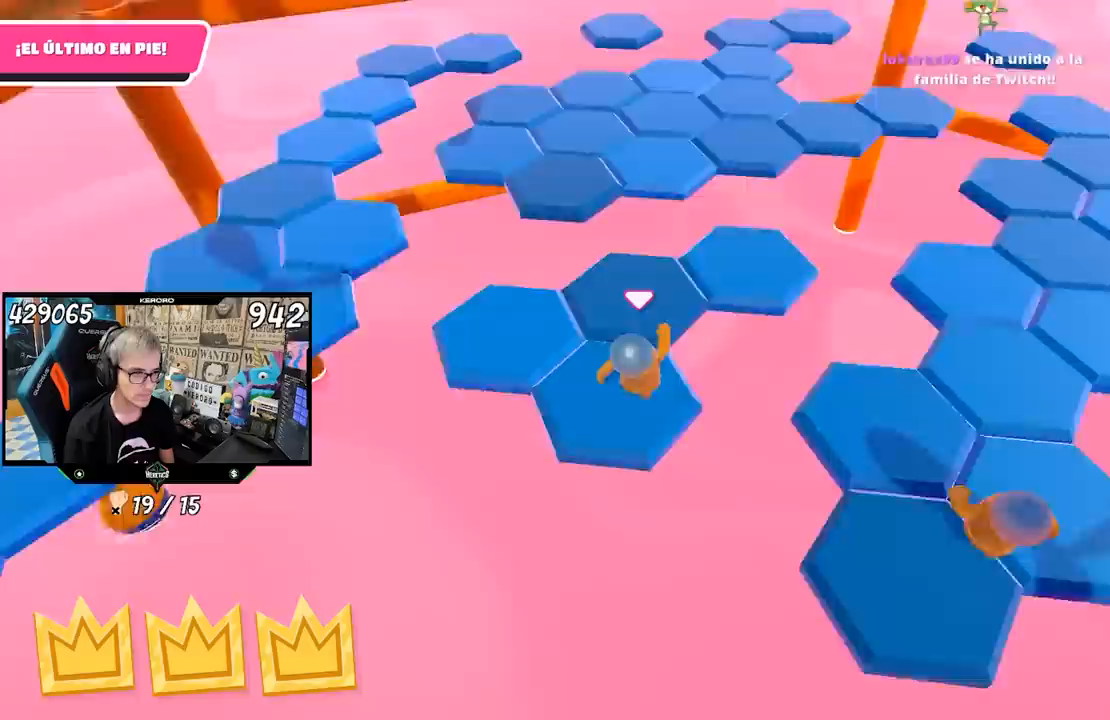
{"buttons": [], "left_stick": "up-right", "right_stick": "center", "events": [[67, "left_stick", "up"], [100, "right_stick", "center"], [217, "right_stick", "up-right"], [300, "left_stick", "up-right"], [400, "right_stick", "center"]]}
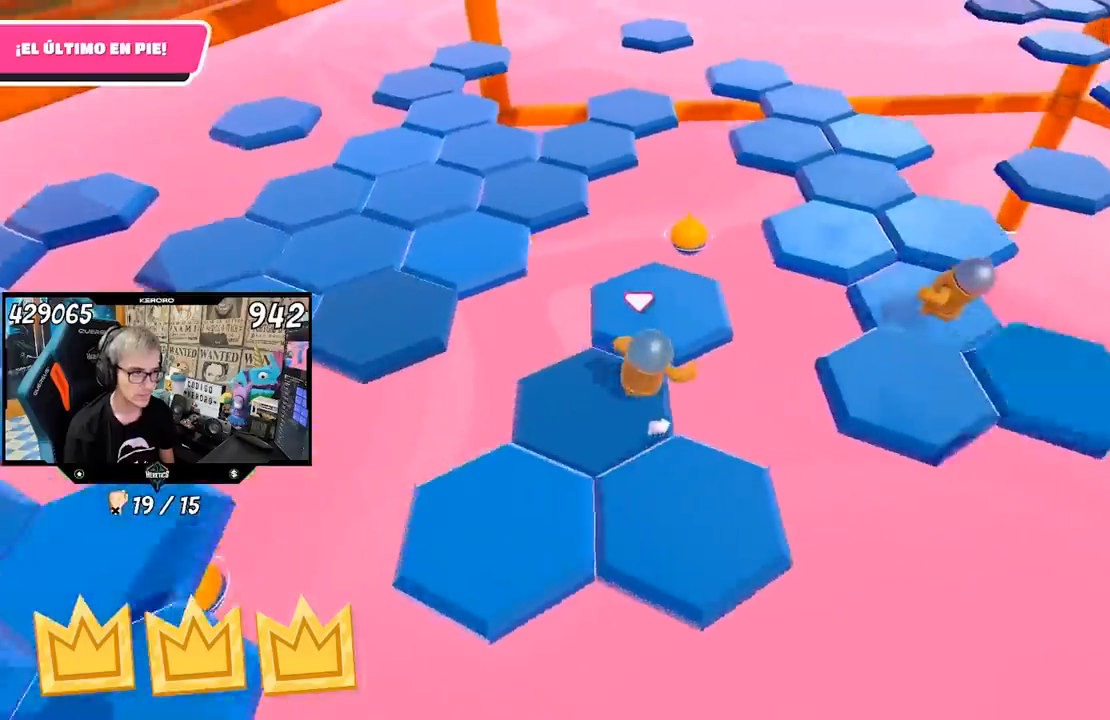
{"buttons": ["CROSS"], "left_stick": "up-left", "right_stick": "center", "events": [[33, "left_stick", "up"], [233, "left_stick", "up-left"], [500, "CROSS", "down"]]}
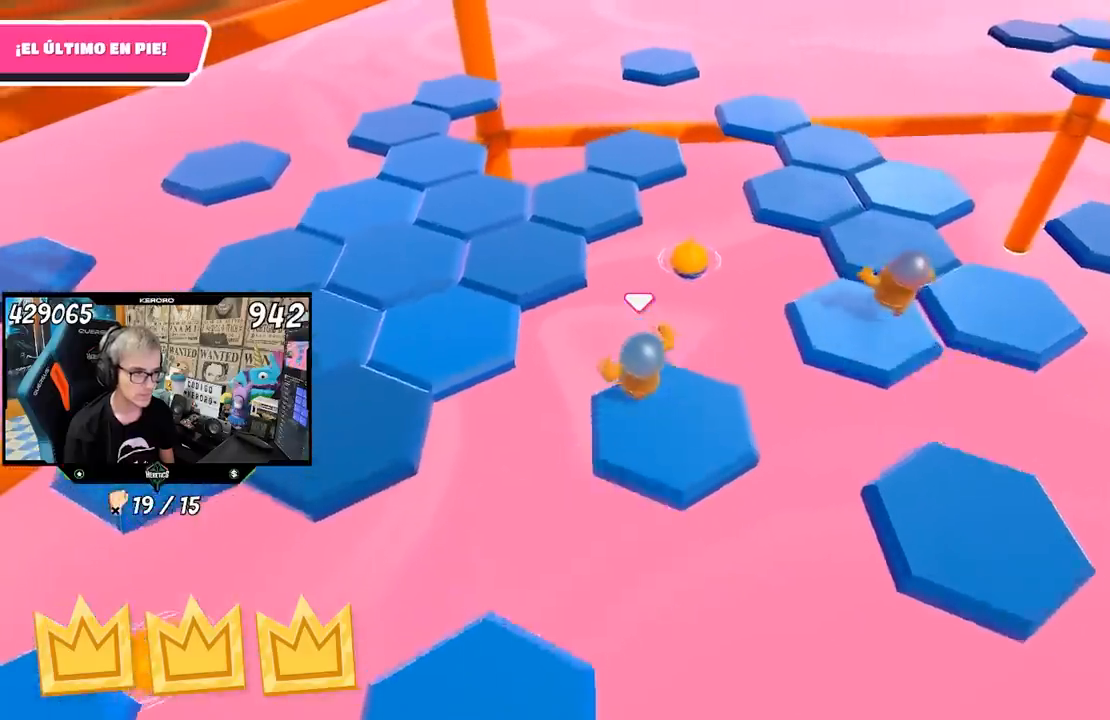
{"buttons": [], "left_stick": "up-right", "right_stick": "center", "events": [[200, "CROSS", "up"], [383, "left_stick", "up-right"]]}
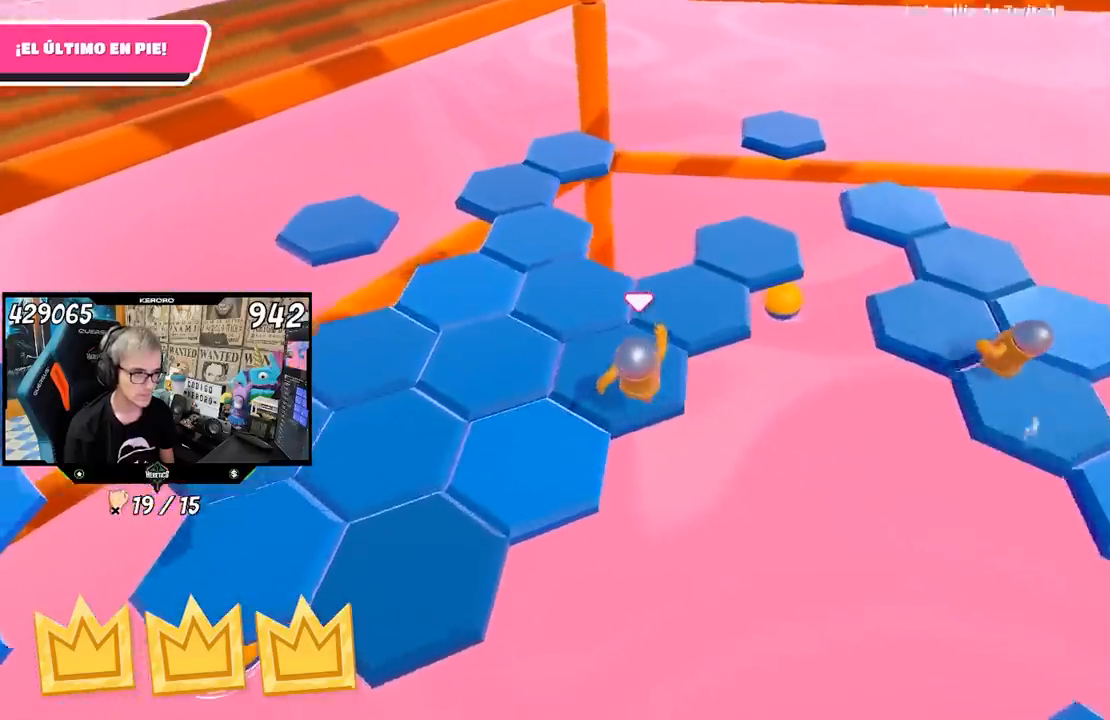
{"buttons": [], "left_stick": "up", "right_stick": "left", "events": [[433, "right_stick", "left"], [467, "left_stick", "up"]]}
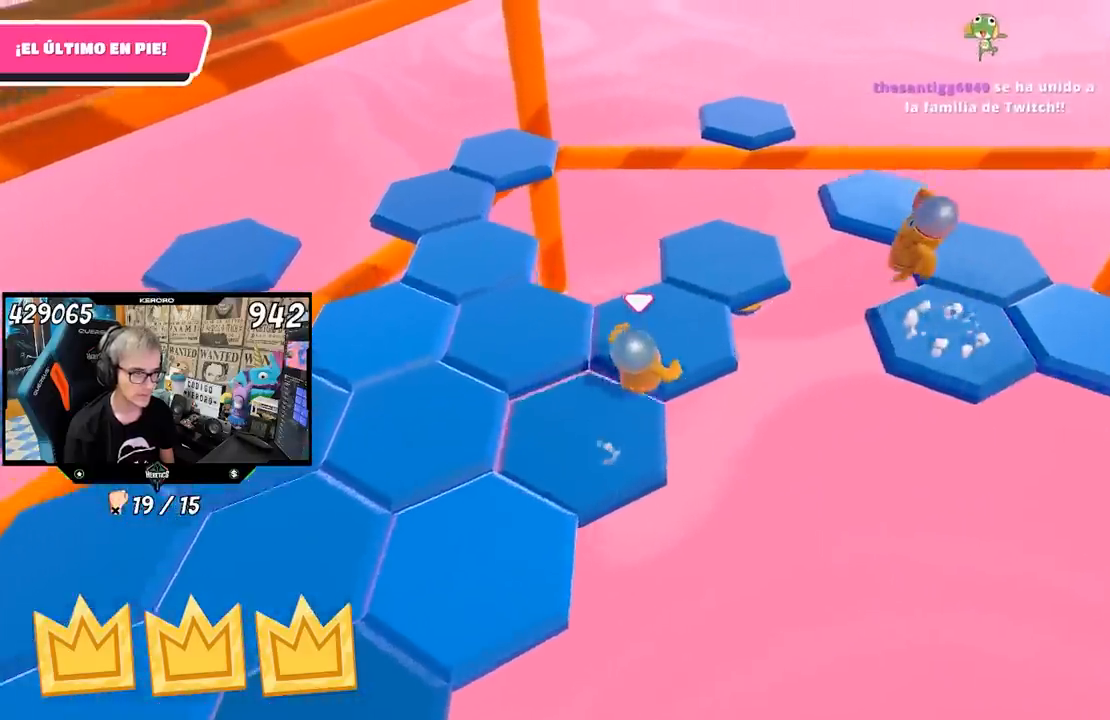
{"buttons": [], "left_stick": "up", "right_stick": "center", "events": [[67, "left_stick", "up-left"], [367, "right_stick", "center"], [450, "left_stick", "up"]]}
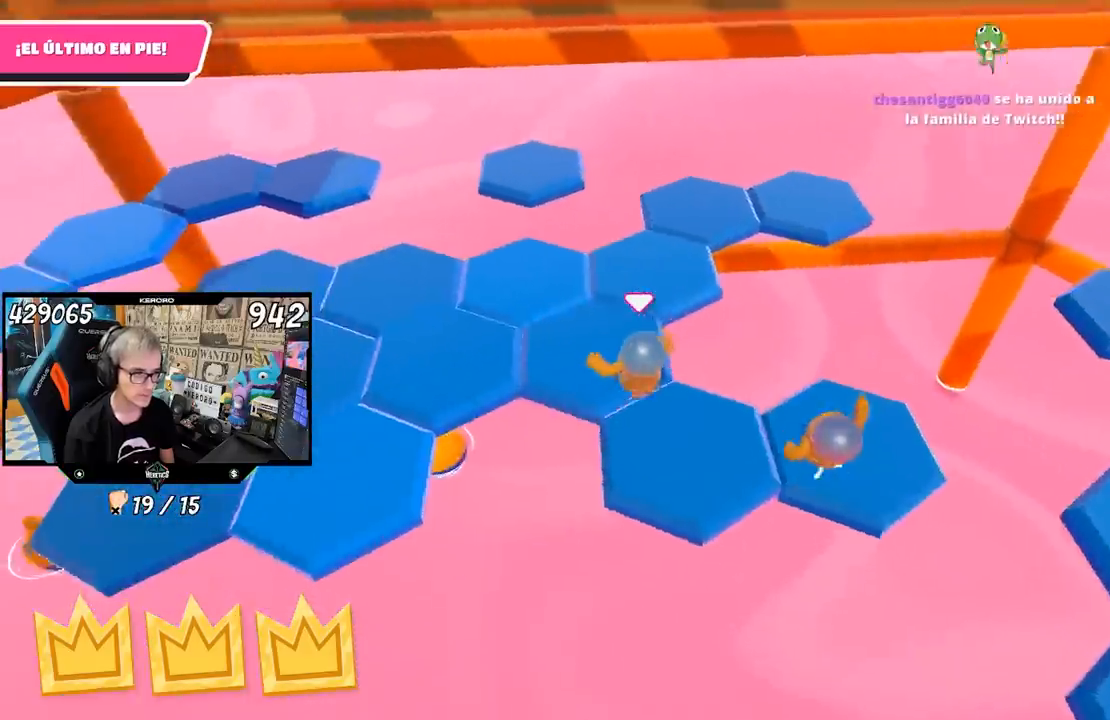
{"buttons": [], "left_stick": "up-left", "right_stick": "left", "events": [[67, "right_stick", "left"], [383, "left_stick", "up-left"]]}
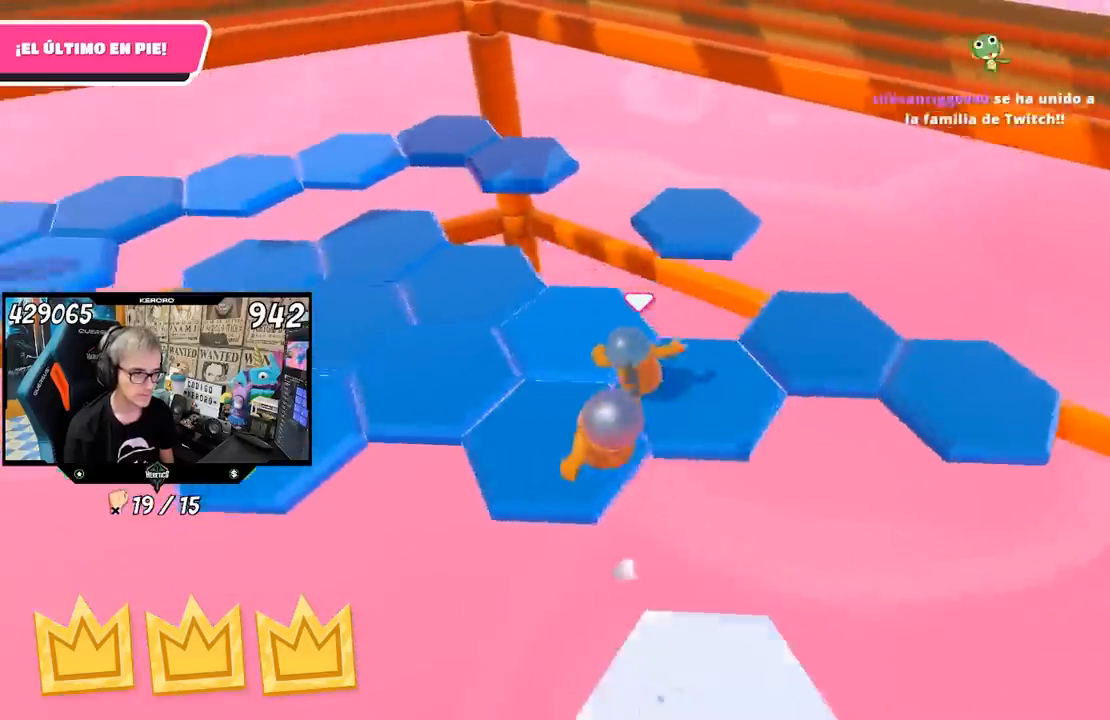
{"buttons": [], "left_stick": "up", "right_stick": "up-left", "events": [[300, "right_stick", "up-left"], [333, "left_stick", "up"]]}
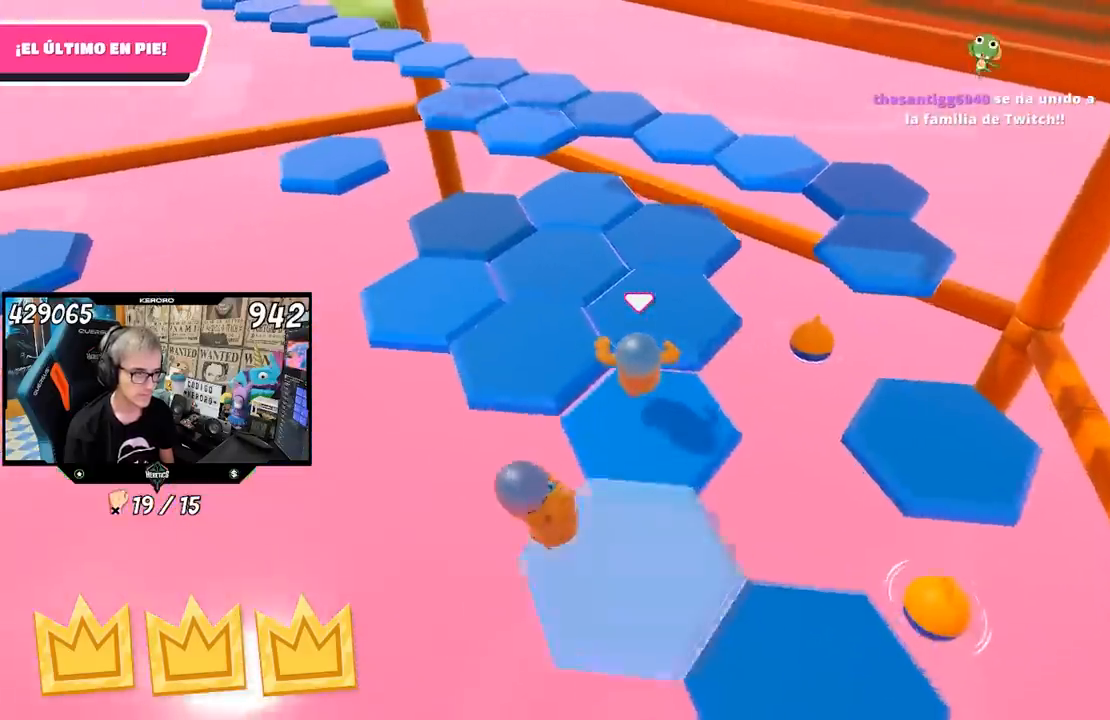
{"buttons": [], "left_stick": "up", "right_stick": "center", "events": [[200, "right_stick", "left"], [333, "right_stick", "center"]]}
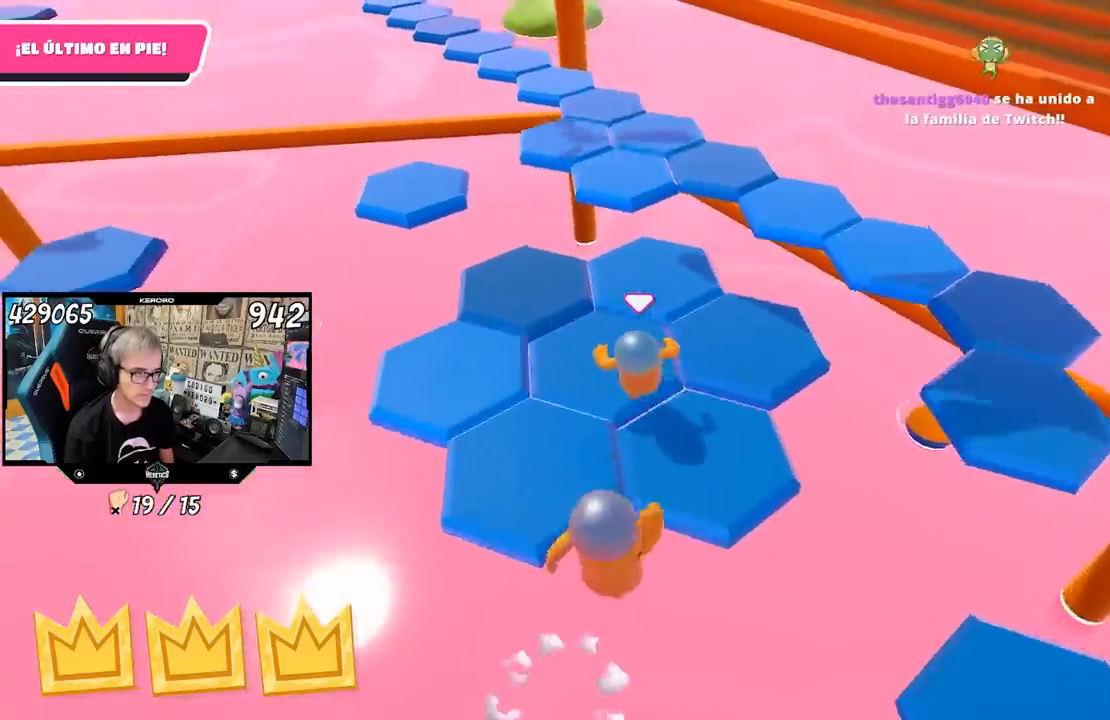
{"buttons": [], "left_stick": "up", "right_stick": "center", "events": [[50, "right_stick", "down"], [233, "right_stick", "center"]]}
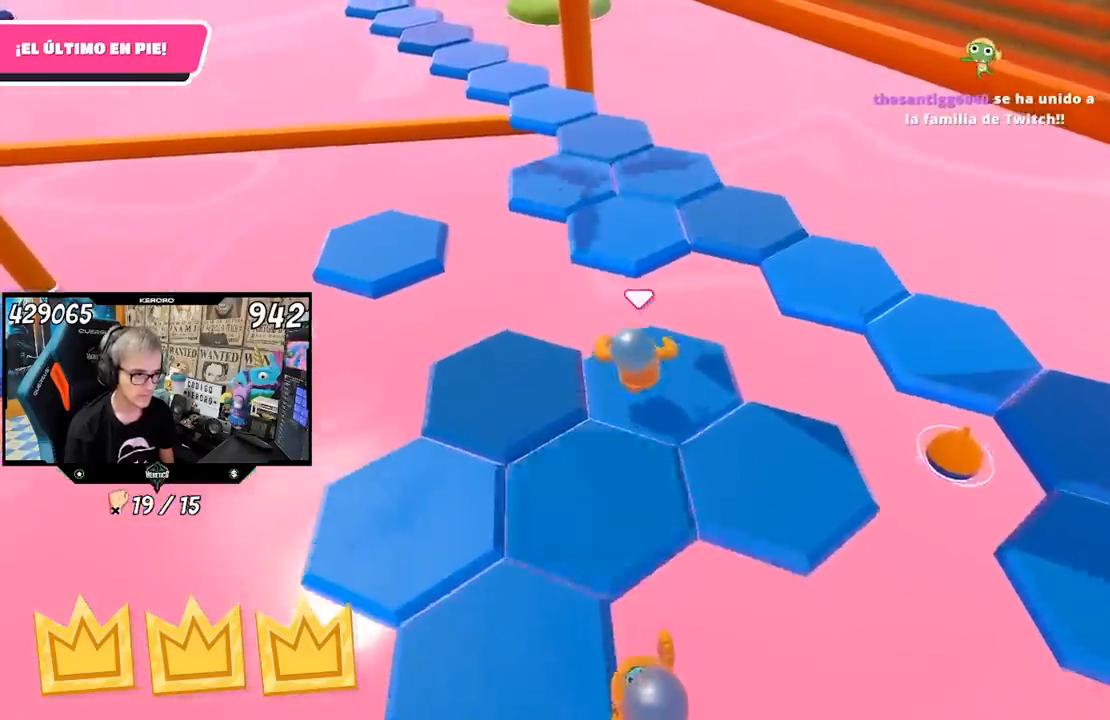
{"buttons": [], "left_stick": "up", "right_stick": "center", "events": [[100, "CROSS", "down"], [233, "CROSS", "up"], [367, "right_stick", "left"], [467, "right_stick", "center"]]}
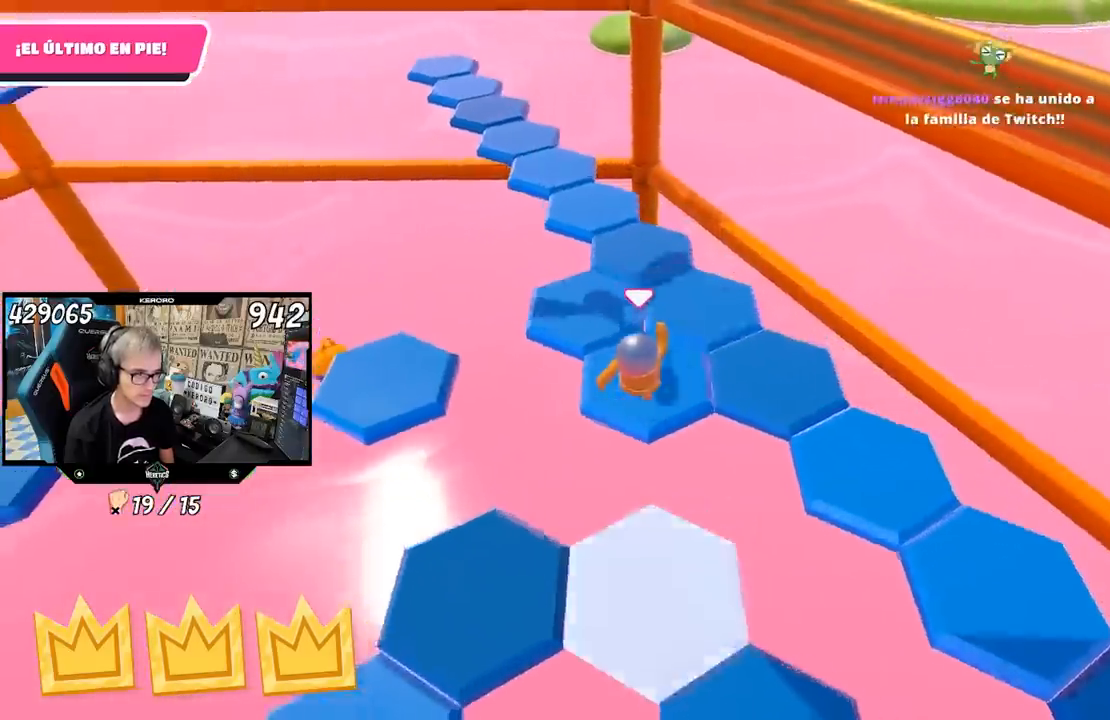
{"buttons": [], "left_stick": "up", "right_stick": "center", "events": [[33, "left_stick", "left"], [100, "left_stick", "down-left"], [283, "left_stick", "up-left"], [350, "left_stick", "up"], [367, "CROSS", "down"], [467, "CROSS", "up"]]}
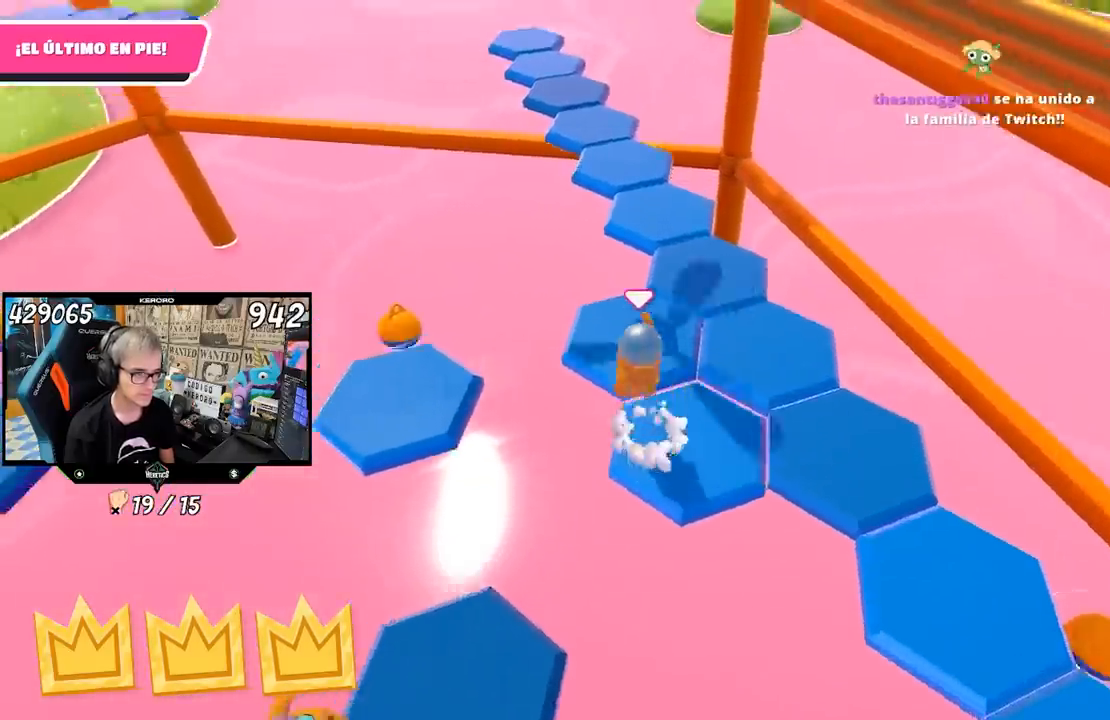
{"buttons": [], "left_stick": "right", "right_stick": "down-right", "events": [[100, "right_stick", "down-right"], [133, "left_stick", "right"], [200, "left_stick", "down-right"], [467, "left_stick", "right"]]}
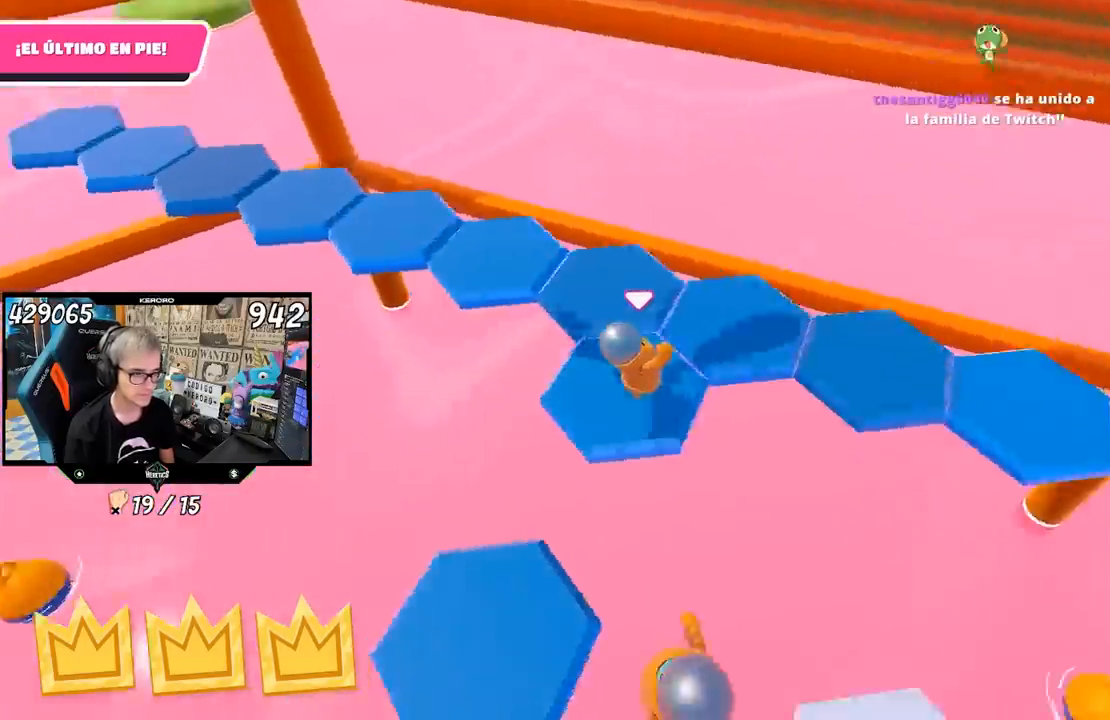
{"buttons": [], "left_stick": "right", "right_stick": "center", "events": [[33, "left_stick", "up-right"], [100, "right_stick", "center"], [267, "CROSS", "down"], [350, "left_stick", "up-left"], [400, "CROSS", "up"], [500, "left_stick", "right"]]}
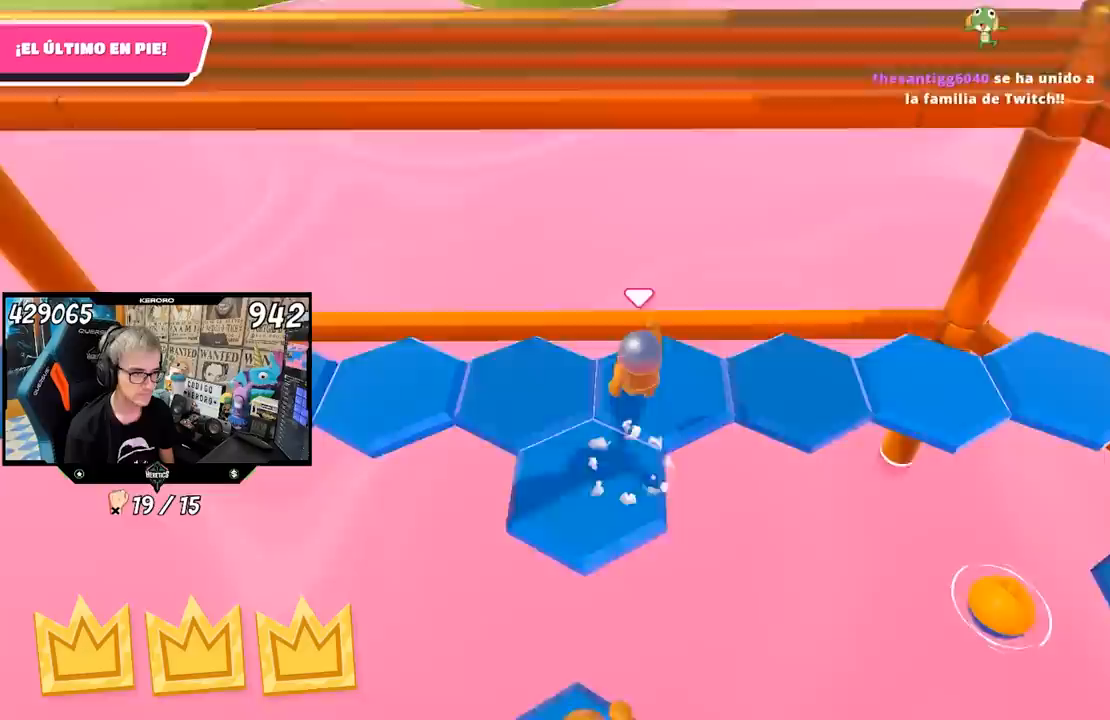
{"buttons": [], "left_stick": "up-left", "right_stick": "left", "events": [[33, "right_stick", "left"], [133, "left_stick", "left"], [400, "left_stick", "up-left"]]}
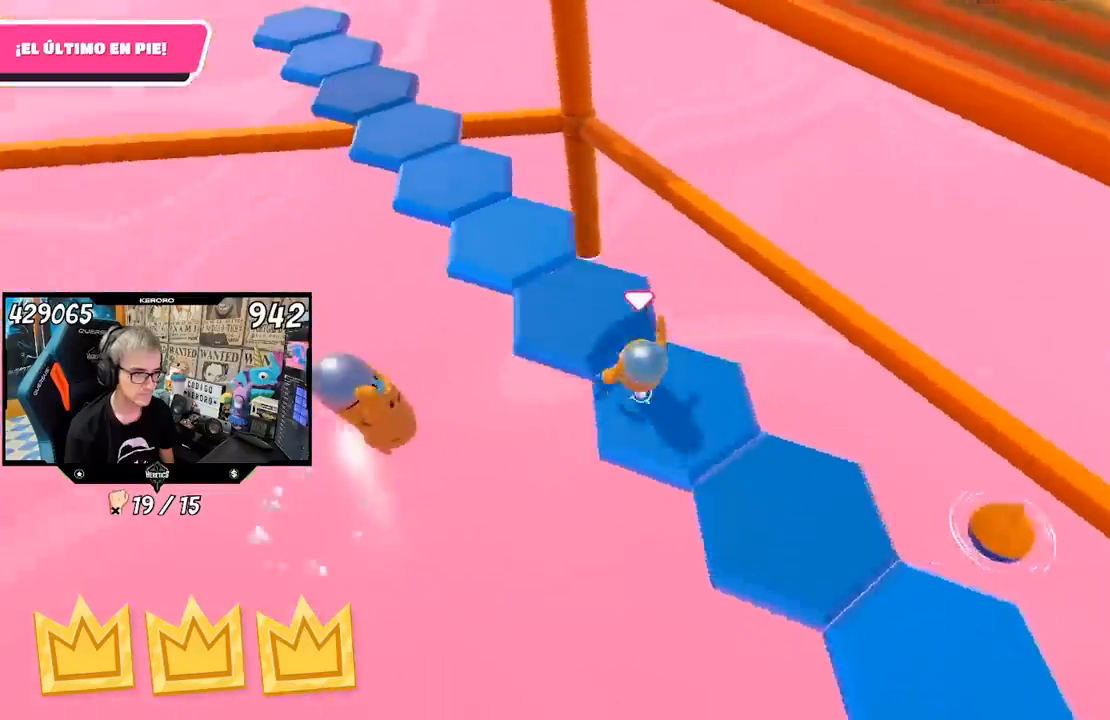
{"buttons": [], "left_stick": "up", "right_stick": "center", "events": [[33, "left_stick", "up"], [333, "right_stick", "center"], [400, "CROSS", "down"], [500, "CROSS", "up"]]}
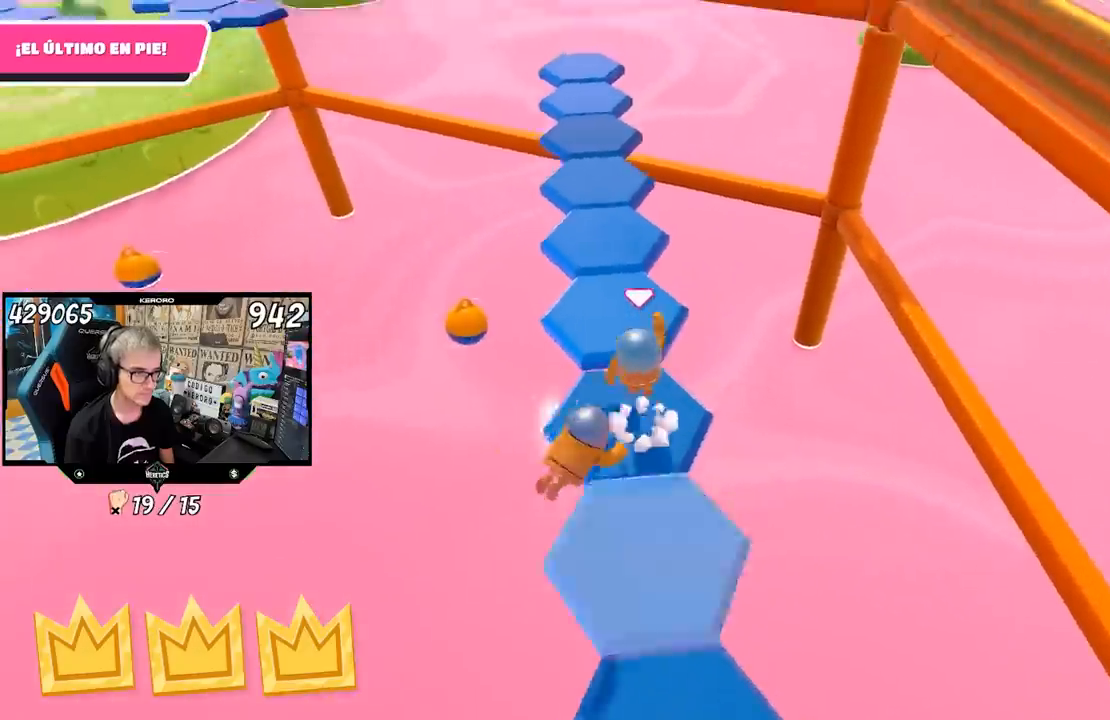
{"buttons": [], "left_stick": "right", "right_stick": "left", "events": [[133, "right_stick", "left"], [167, "left_stick", "left"], [233, "left_stick", "down"], [500, "left_stick", "right"]]}
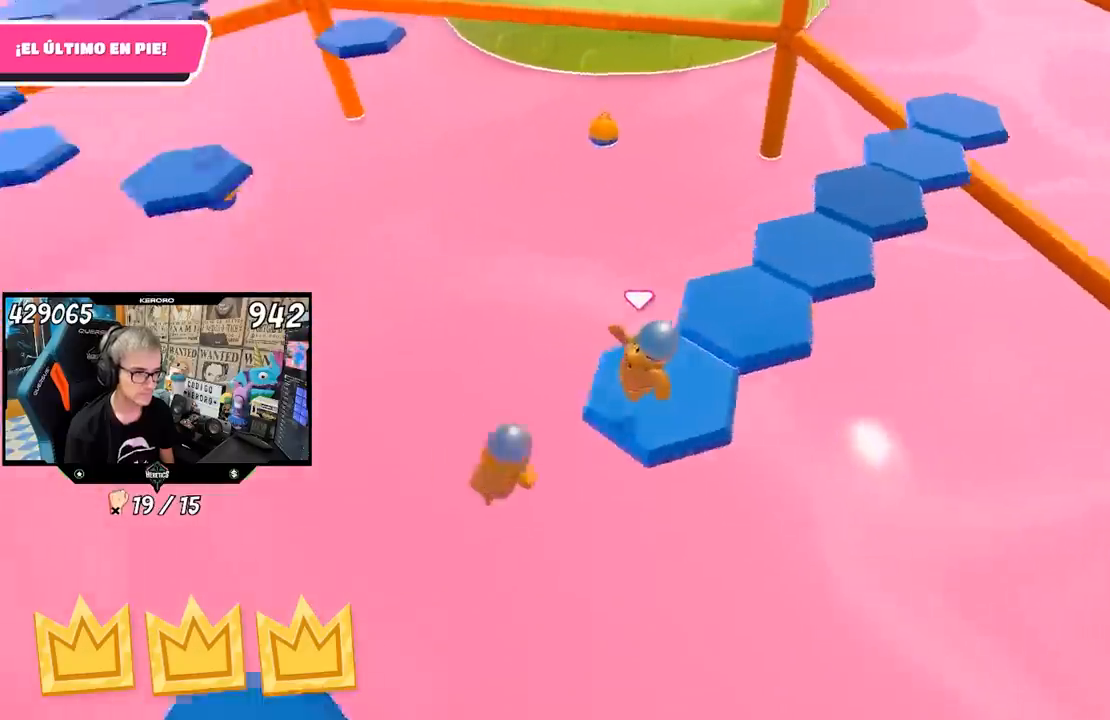
{"buttons": [], "left_stick": "up", "right_stick": "center", "events": [[100, "right_stick", "center"], [117, "left_stick", "up-right"], [200, "CROSS", "down"], [300, "CROSS", "up"], [467, "left_stick", "up"]]}
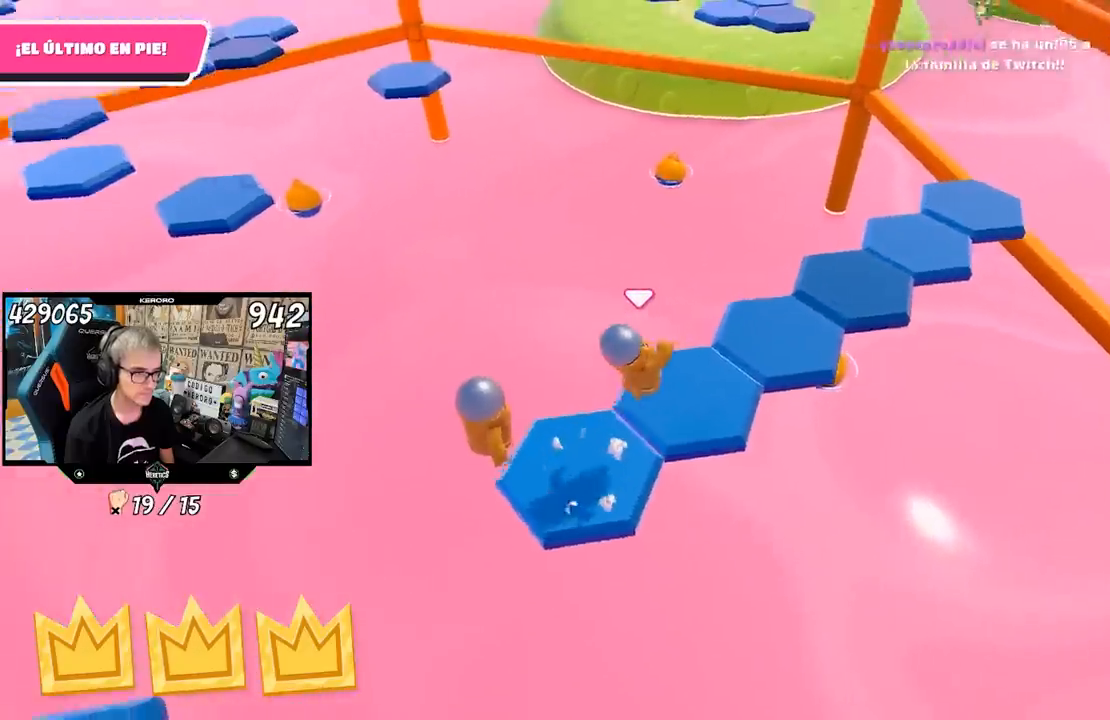
{"buttons": [], "left_stick": "up-right", "right_stick": "left", "events": [[67, "left_stick", "up-right"], [317, "right_stick", "left"]]}
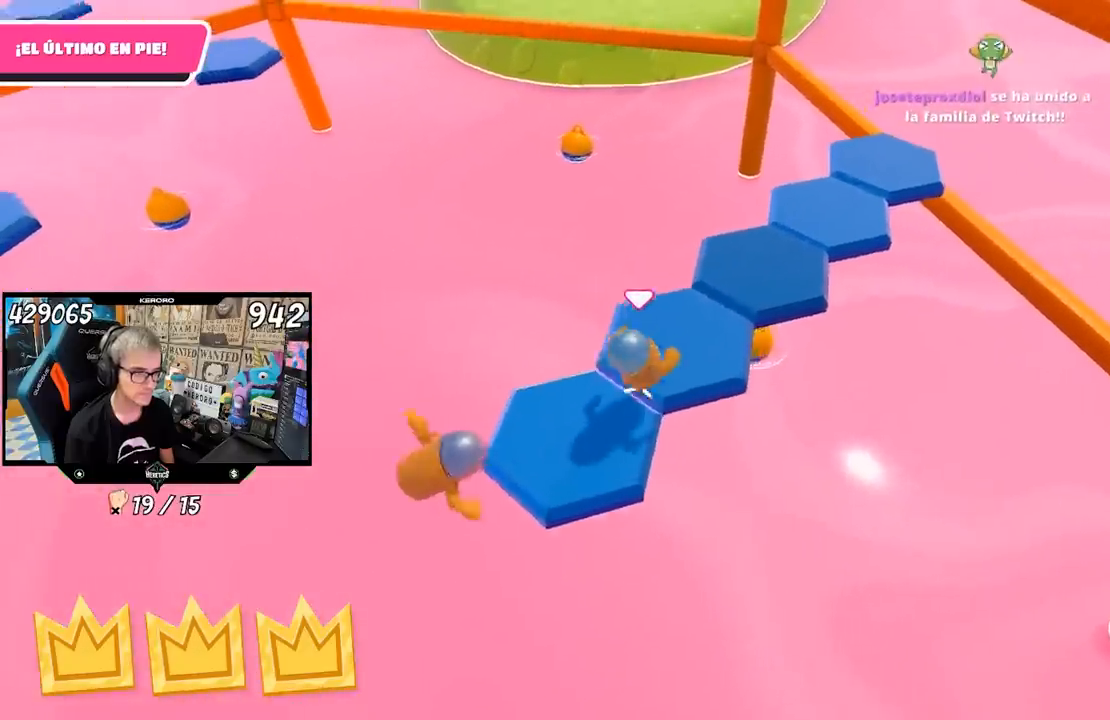
{"buttons": [], "left_stick": "up-right", "right_stick": "center", "events": [[500, "right_stick", "center"]]}
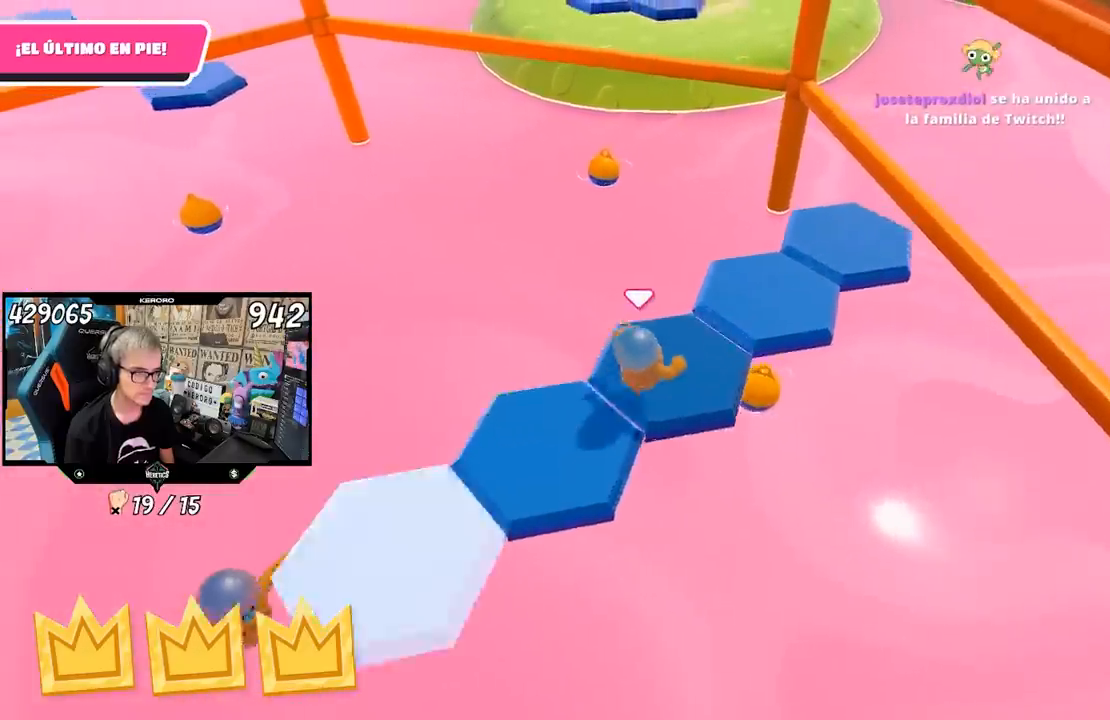
{"buttons": [], "left_stick": "down", "right_stick": "left", "events": [[67, "CROSS", "down"], [167, "left_stick", "down-right"], [200, "CROSS", "up"], [267, "left_stick", "up-right"], [300, "right_stick", "left"], [367, "left_stick", "left"], [500, "left_stick", "down"]]}
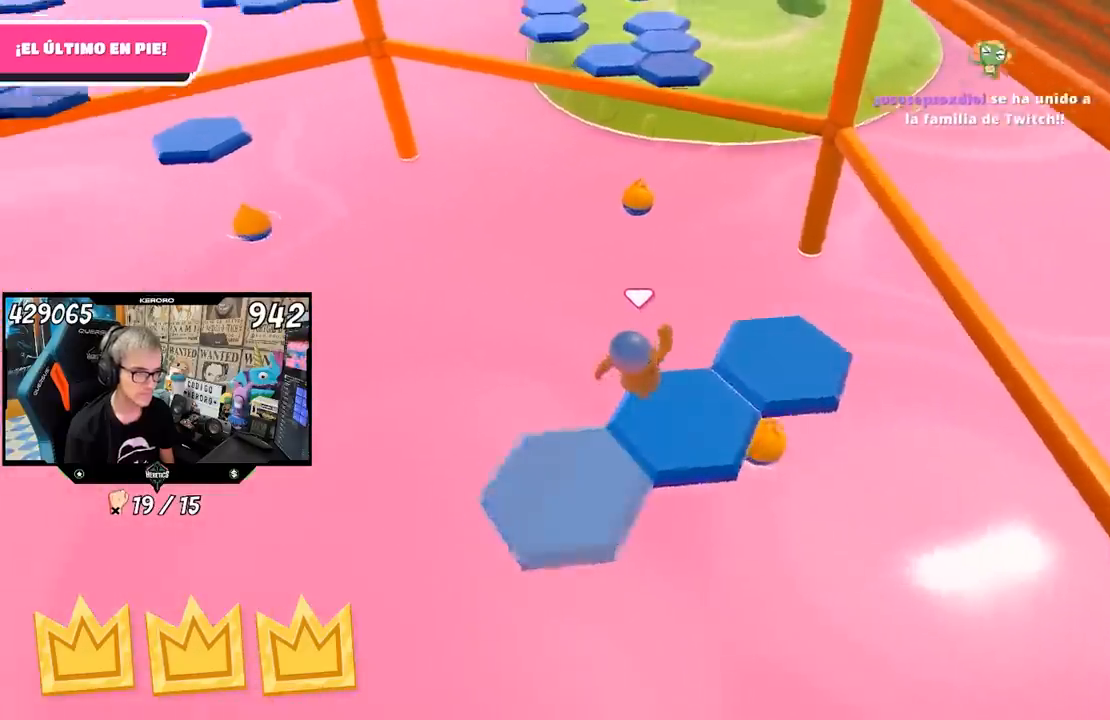
{"buttons": ["CROSS"], "left_stick": "up-right", "right_stick": "center", "events": [[33, "left_stick", "down-right"], [167, "left_stick", "center"], [233, "right_stick", "center"], [267, "left_stick", "right"], [400, "CROSS", "down"], [433, "left_stick", "up-right"]]}
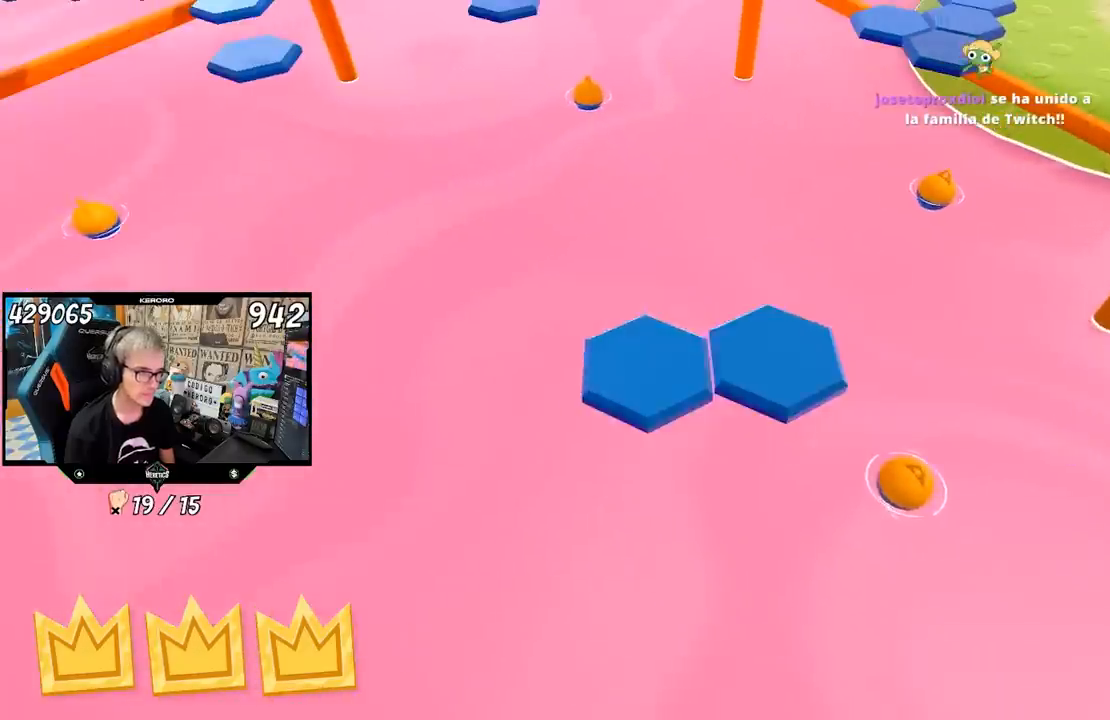
{"buttons": [], "left_stick": "center", "right_stick": "center", "events": [[33, "CROSS", "up"], [133, "left_stick", "center"]]}
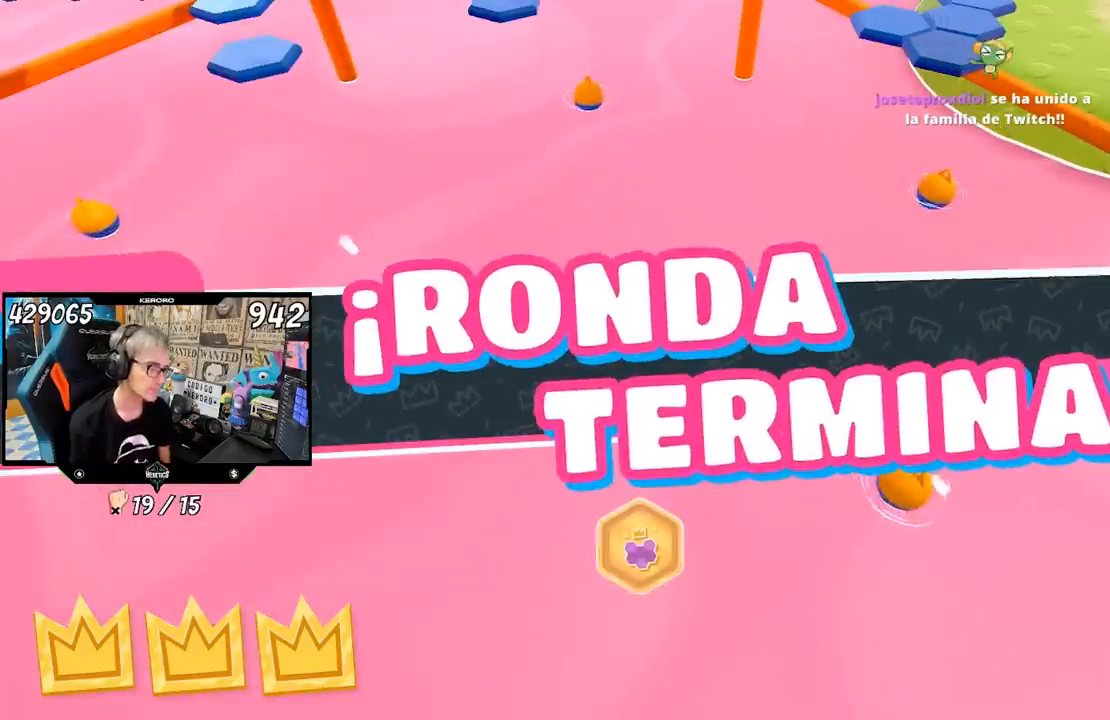
{"buttons": [], "left_stick": "center", "right_stick": "center", "events": []}
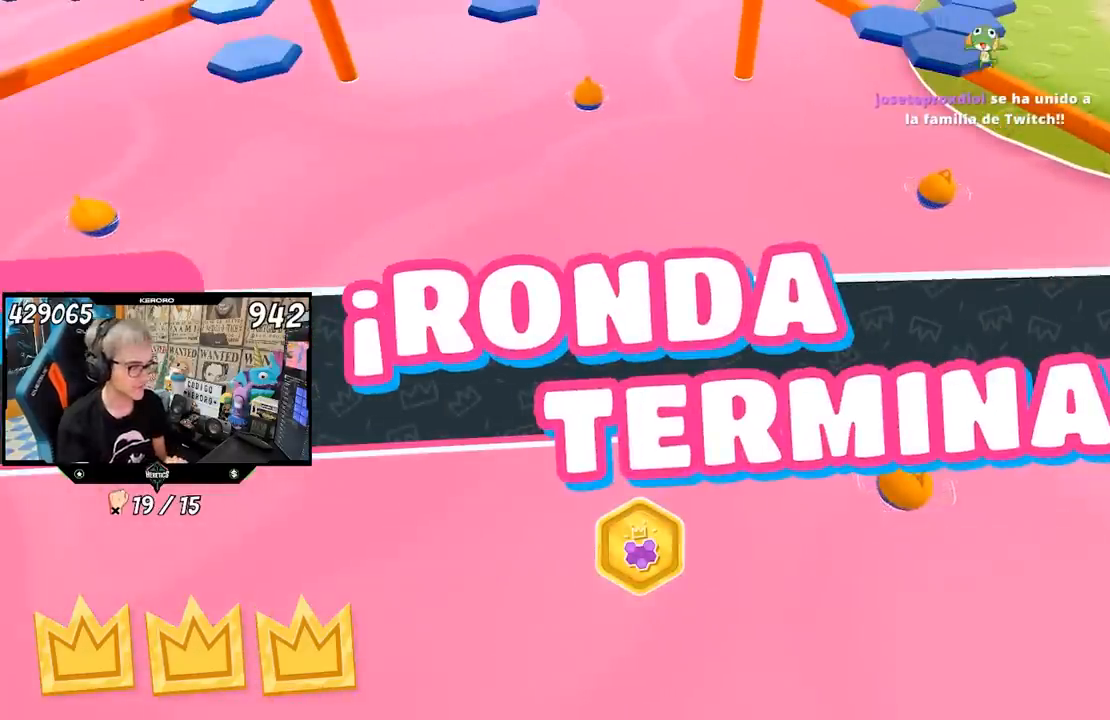
{"buttons": [], "left_stick": "center", "right_stick": "center", "events": []}
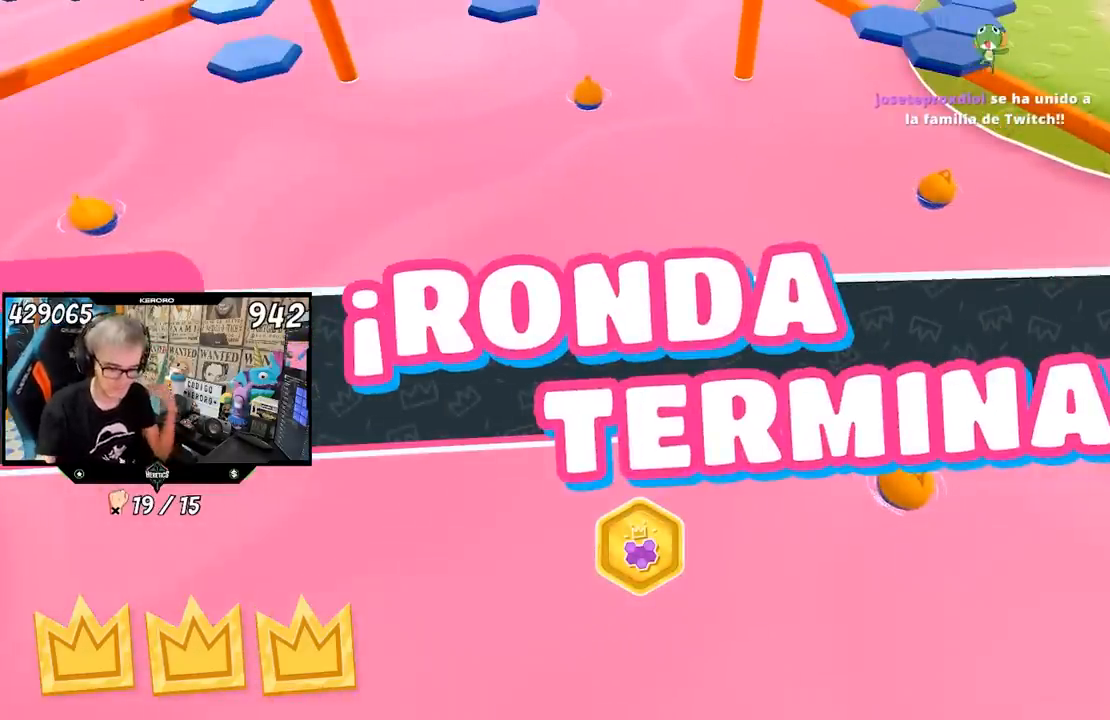
{"buttons": [], "left_stick": "center", "right_stick": "center", "events": []}